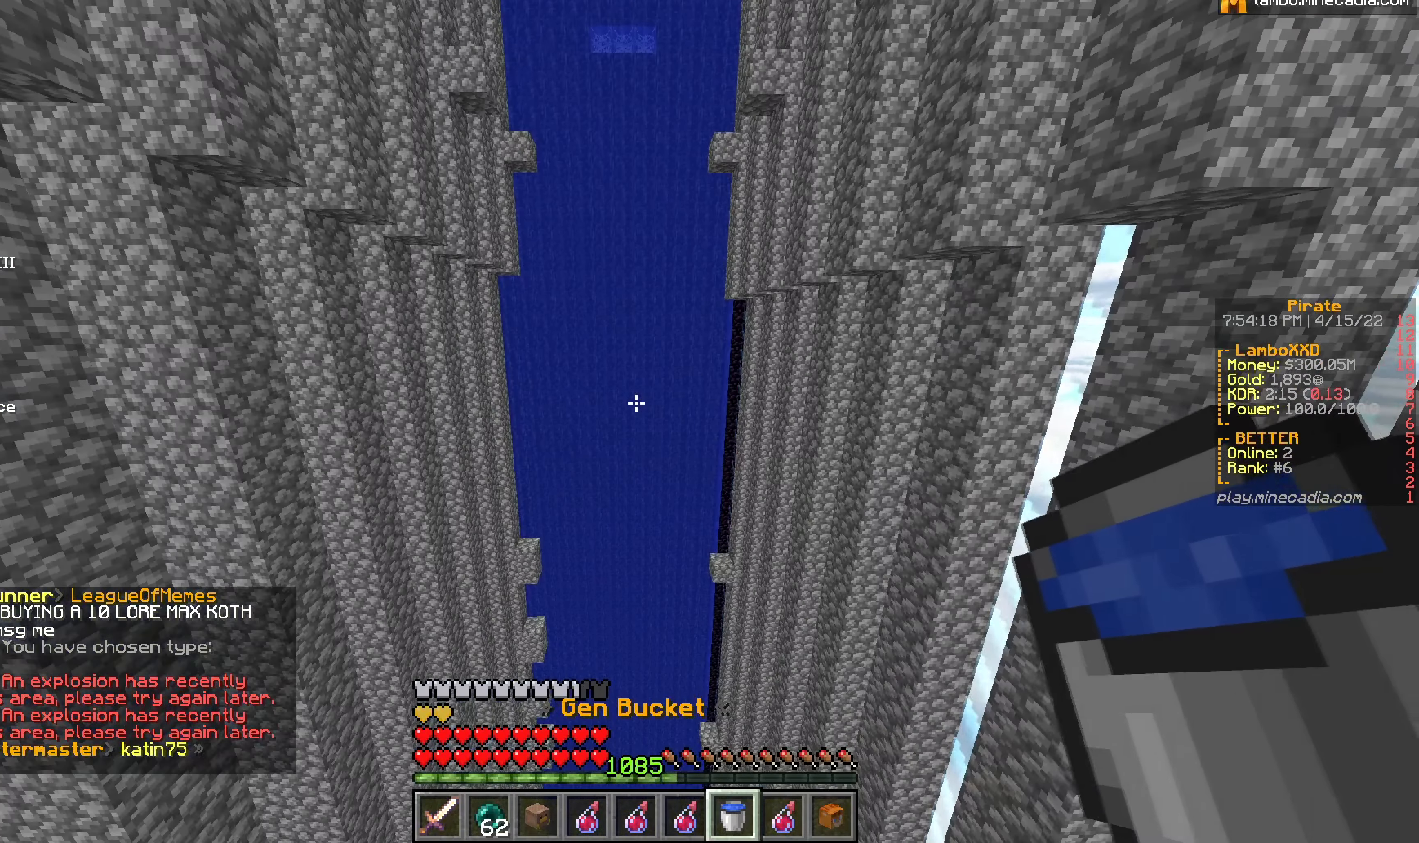
Gameplay with keyboard and mouse; each line is a JSON object with the keys and mouse buttons held at the frame after it. "events" lists presses ("down") and releases ("up") of "a", "d", "s", "w", "mouse_left" and "mouse_right" between this image and that frame as [ms after this image, input, new state], when the widget could be followed in between. "mouse_left", "mouse_right" = the "left", "right" buttons of the "mouse" list. No other keys are recorded. Fast repeated clicks can show as one long hold. Mouse movement is not recorded.
{"keys": [], "mouse": [], "events": [[283, "w", "down"], [317, "a", "down"], [433, "a", "up"], [467, "w", "up"]]}
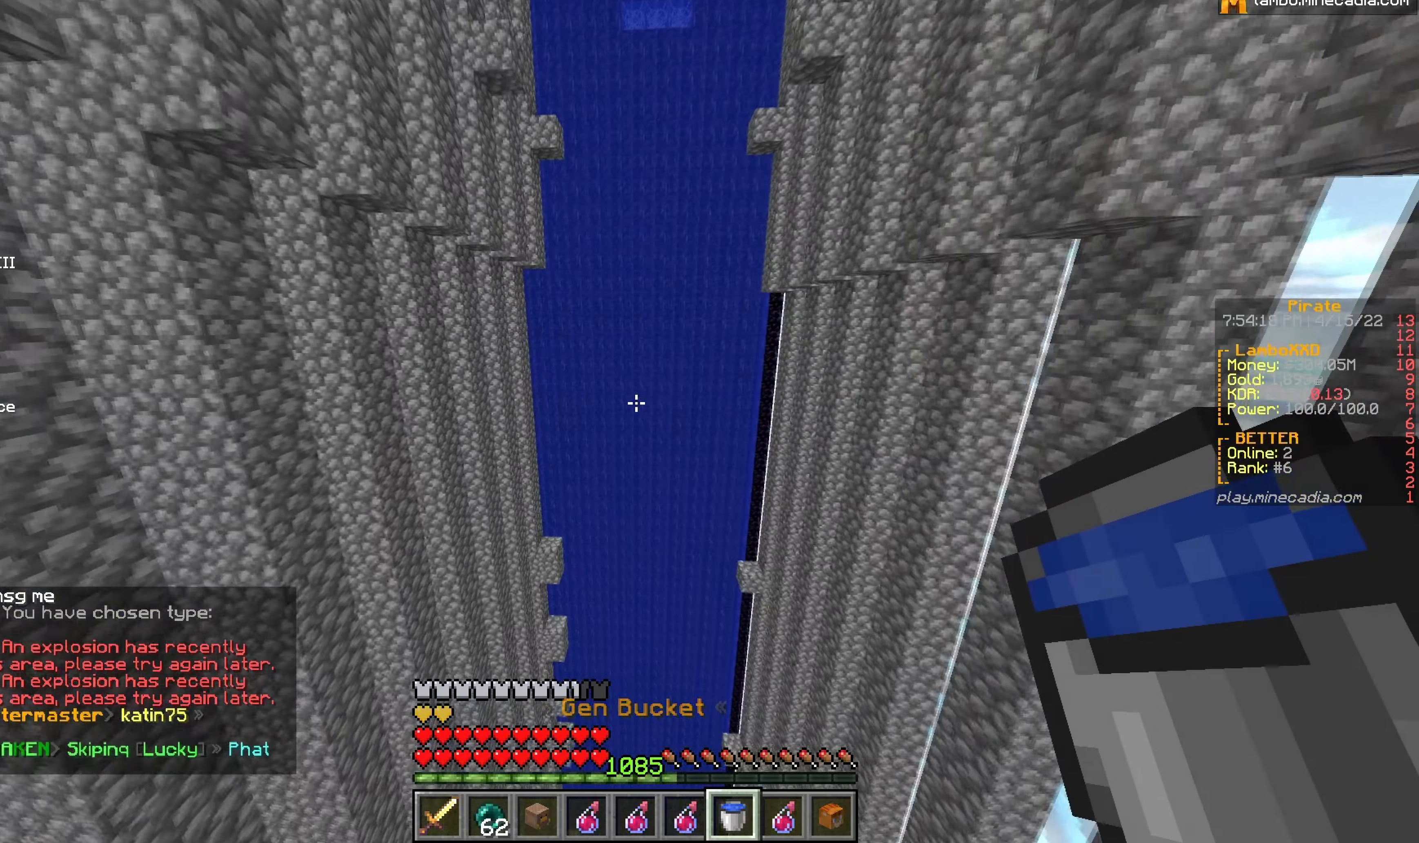
{"keys": [], "mouse": [], "events": []}
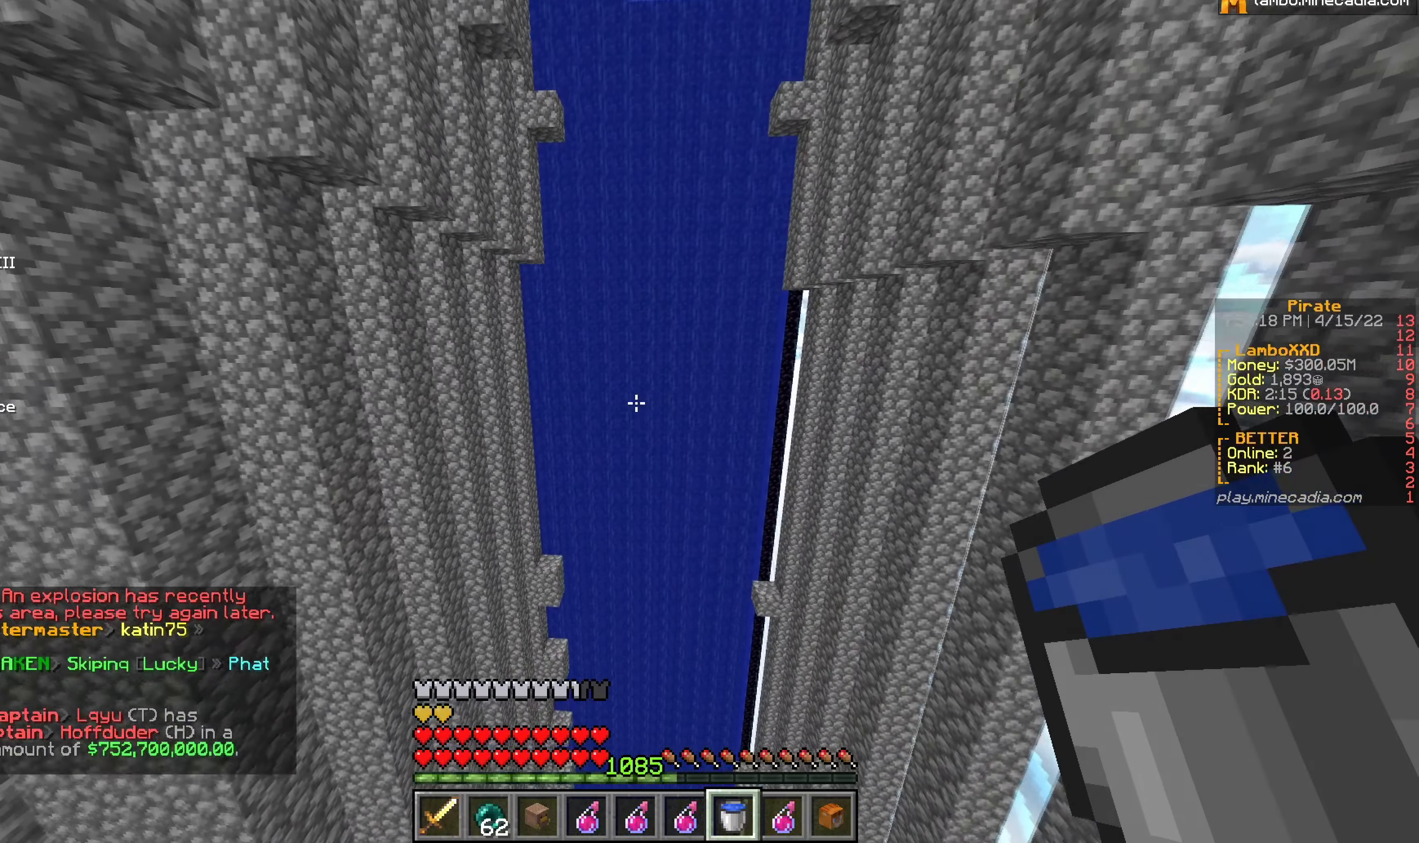
{"keys": [], "mouse": [], "events": []}
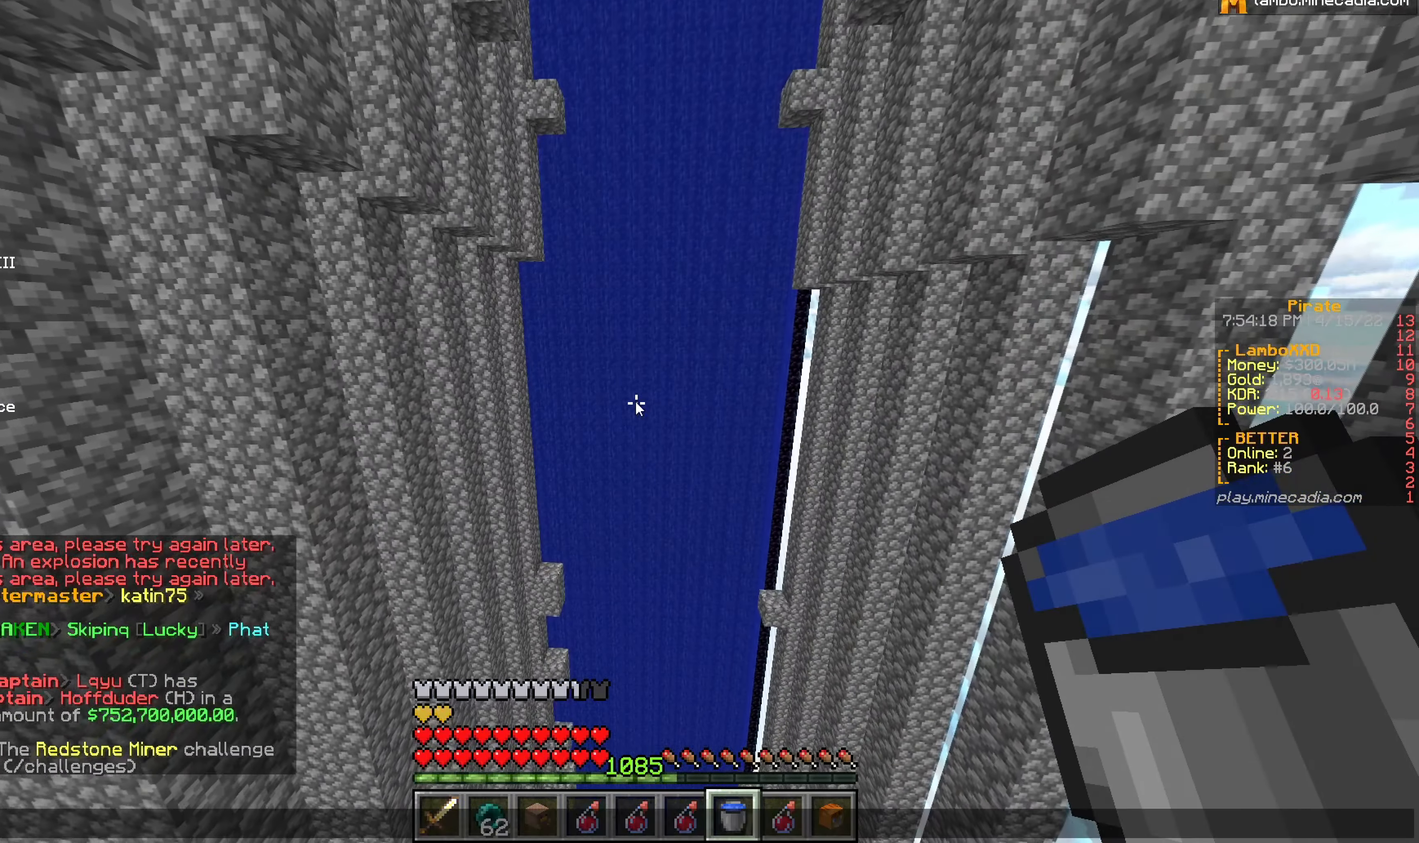
{"keys": [], "mouse": [], "events": []}
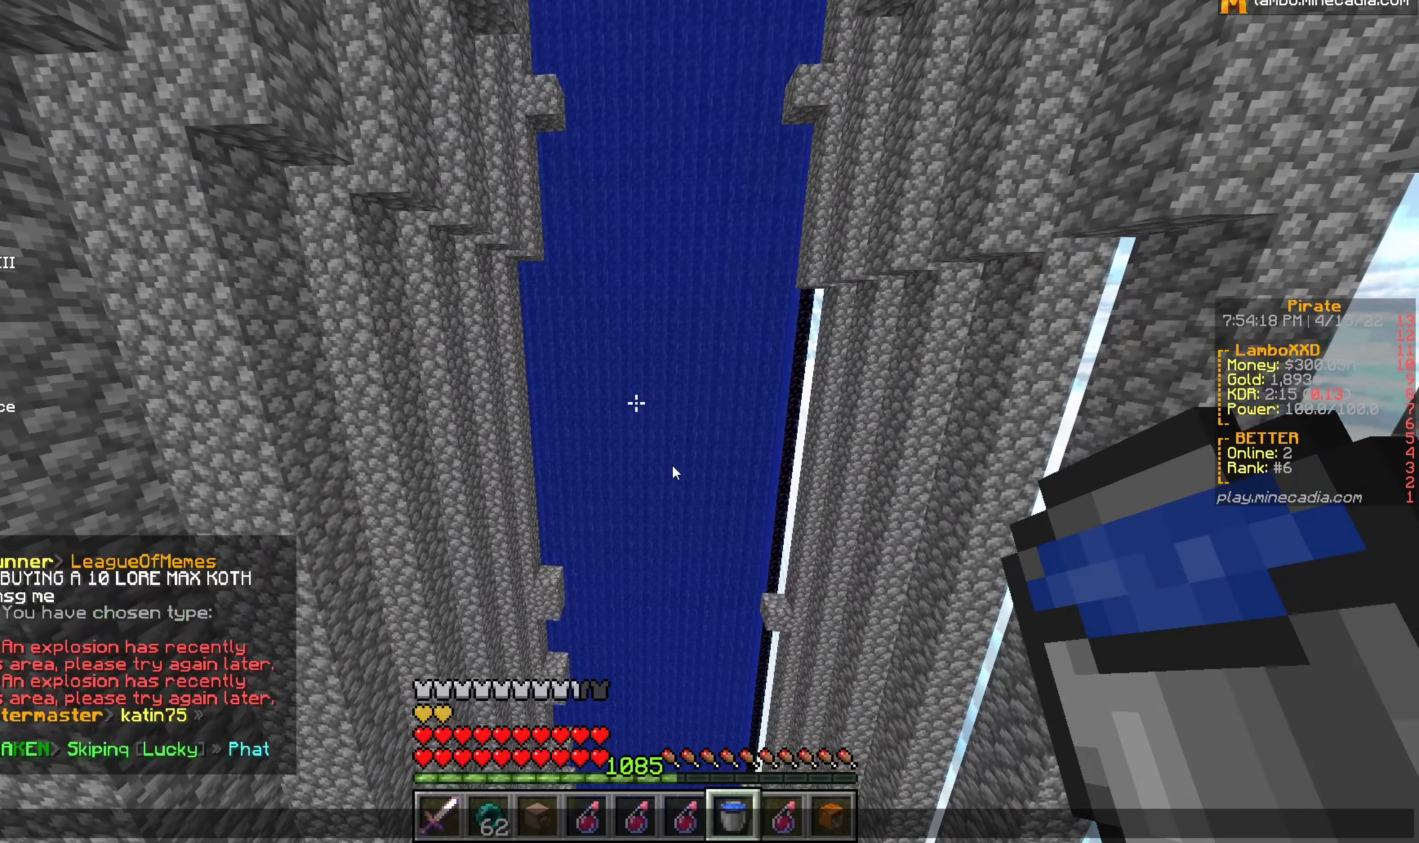
{"keys": [], "mouse": [], "events": []}
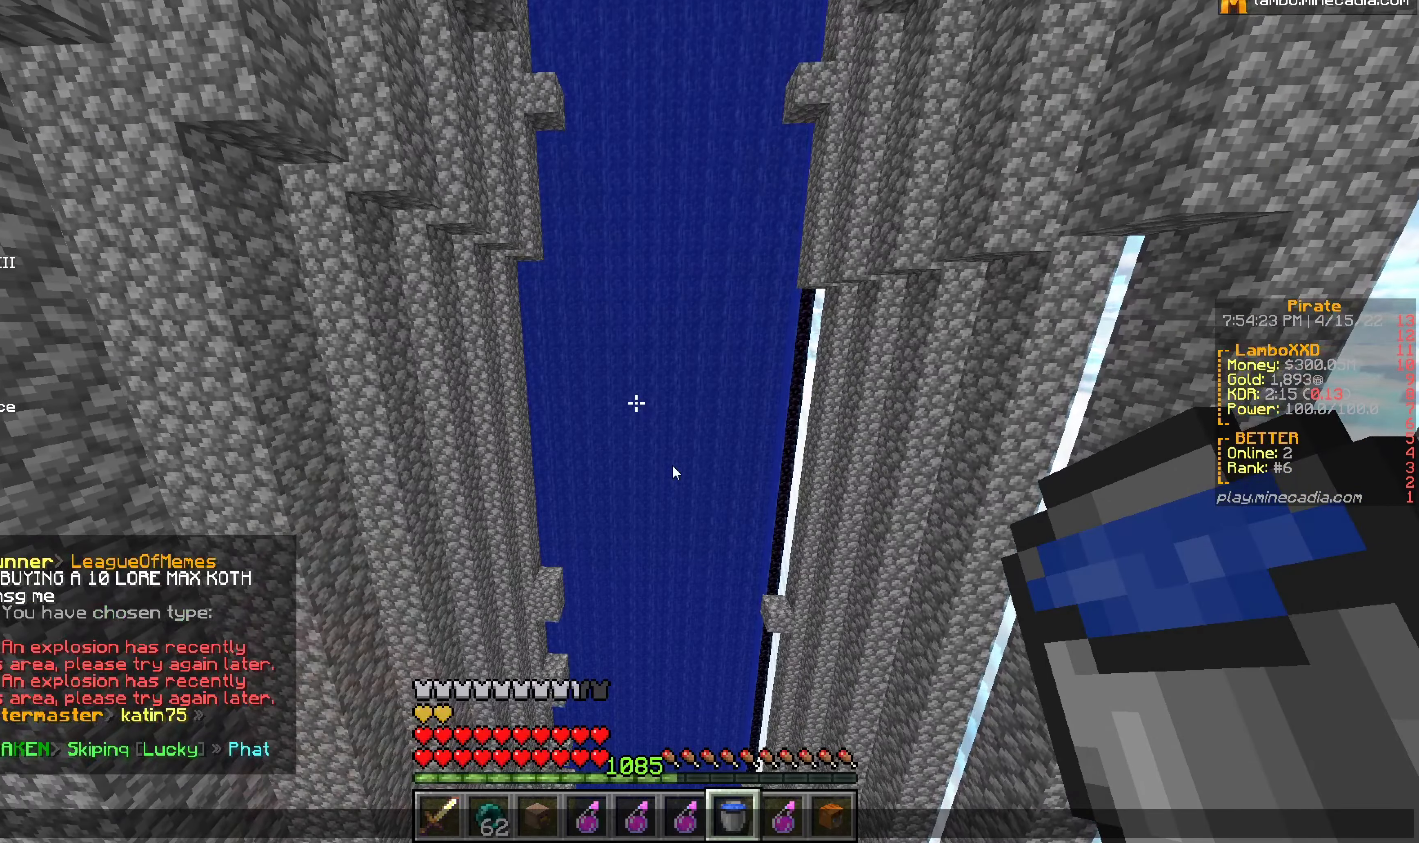
{"keys": [], "mouse": [], "events": []}
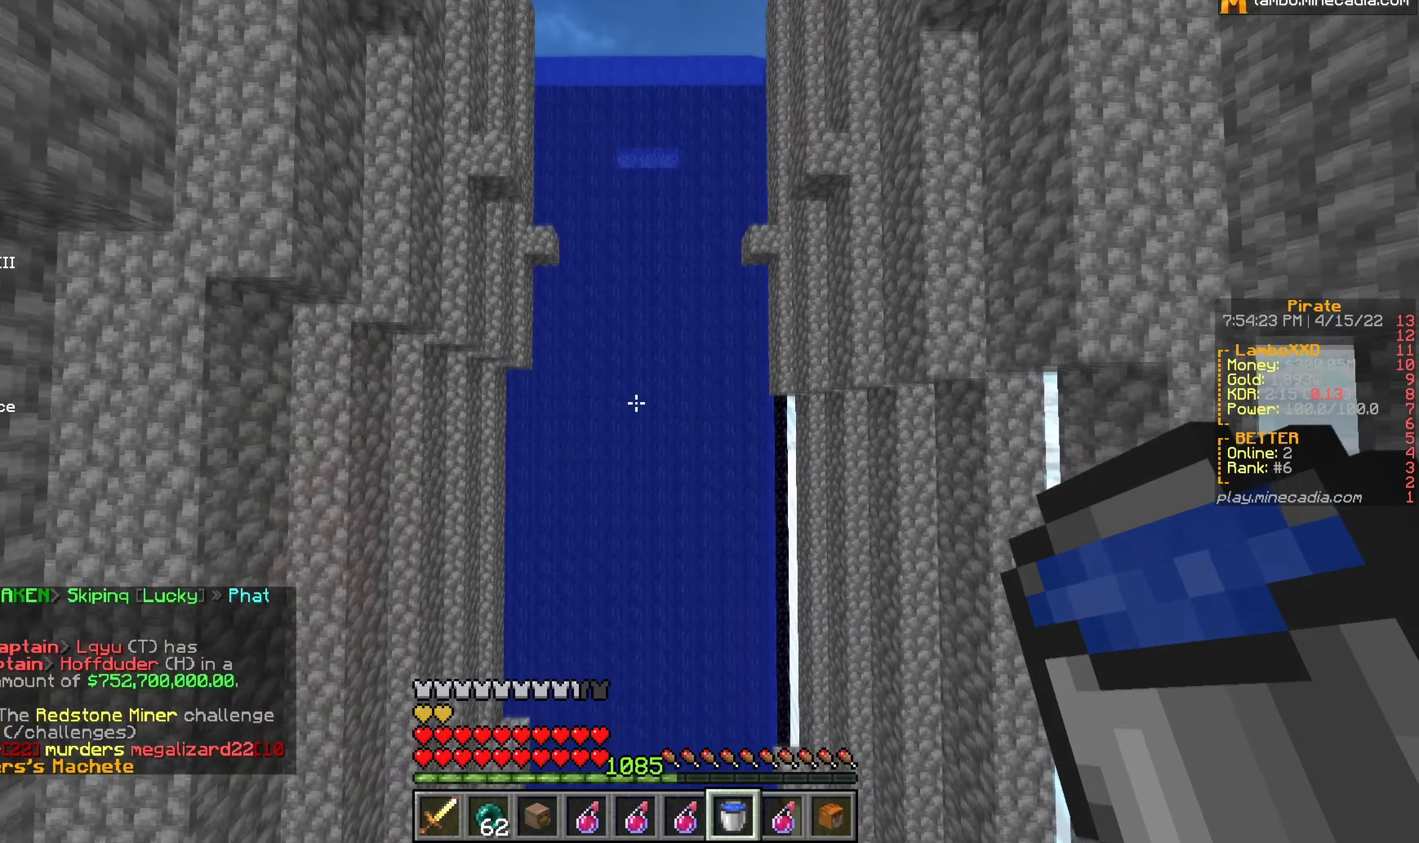
{"keys": [], "mouse": [], "events": []}
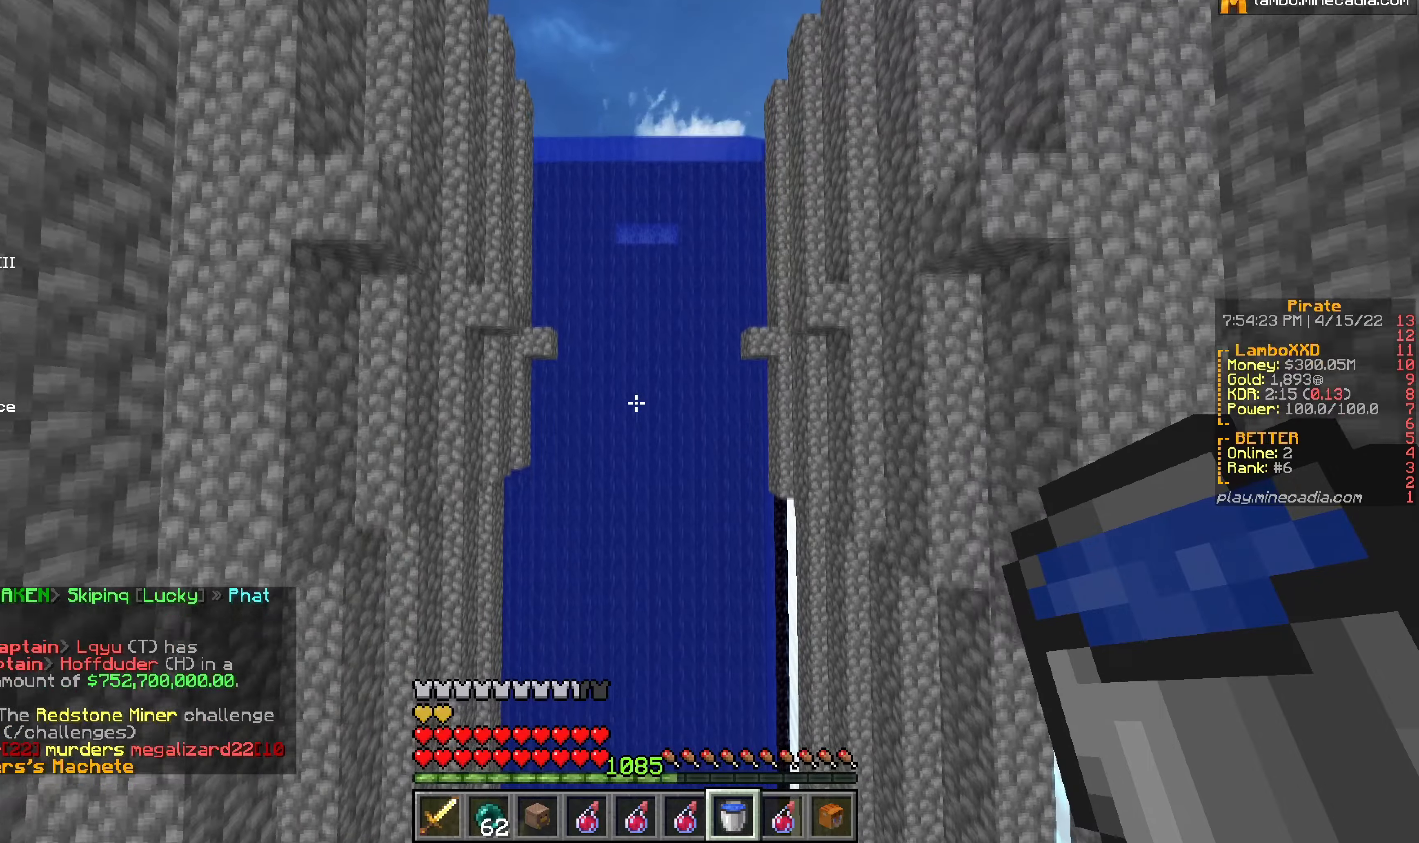
{"keys": [], "mouse": [], "events": []}
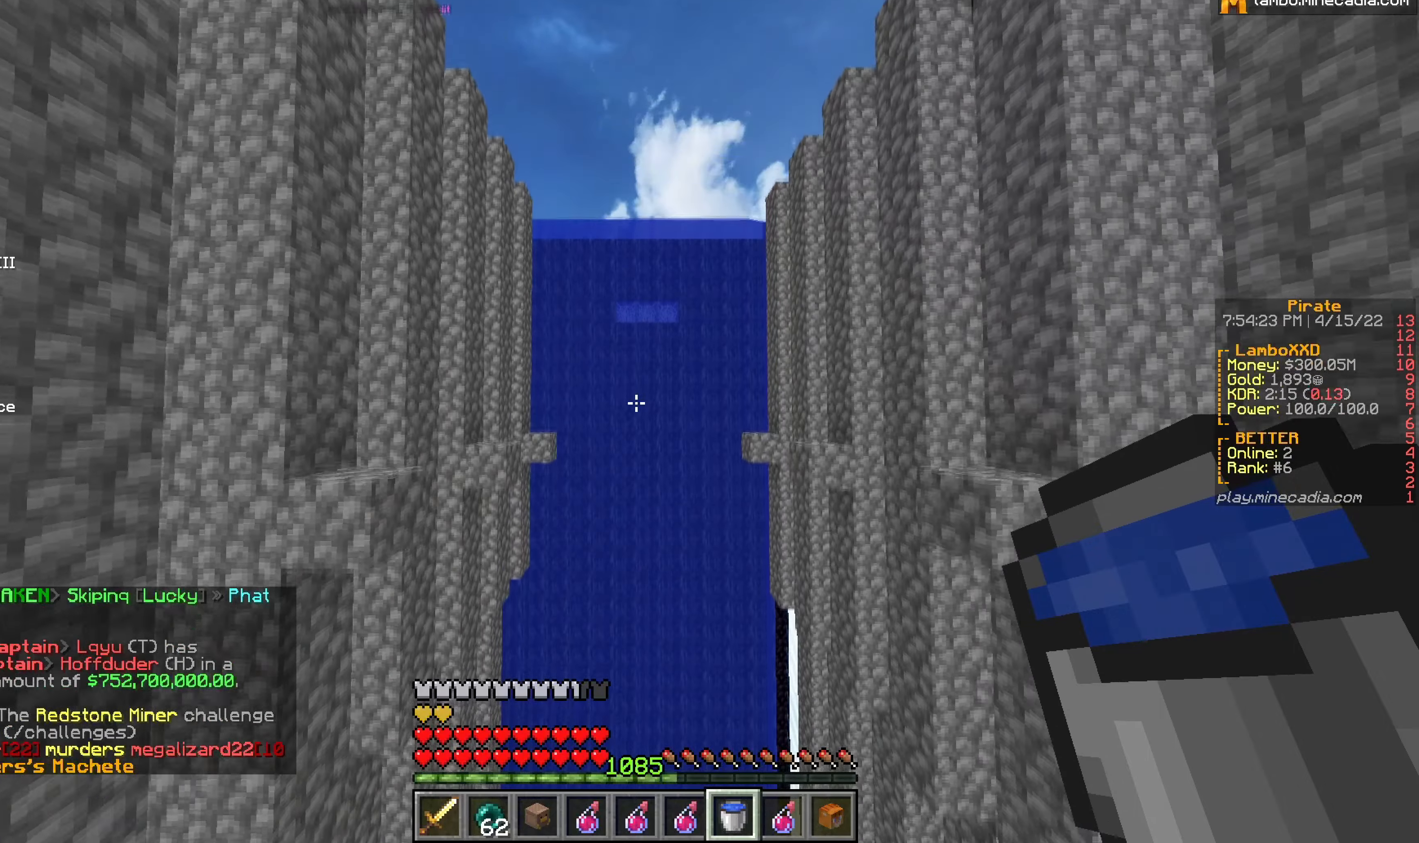
{"keys": [], "mouse": [], "events": [[200, "w", "down"], [384, "w", "up"]]}
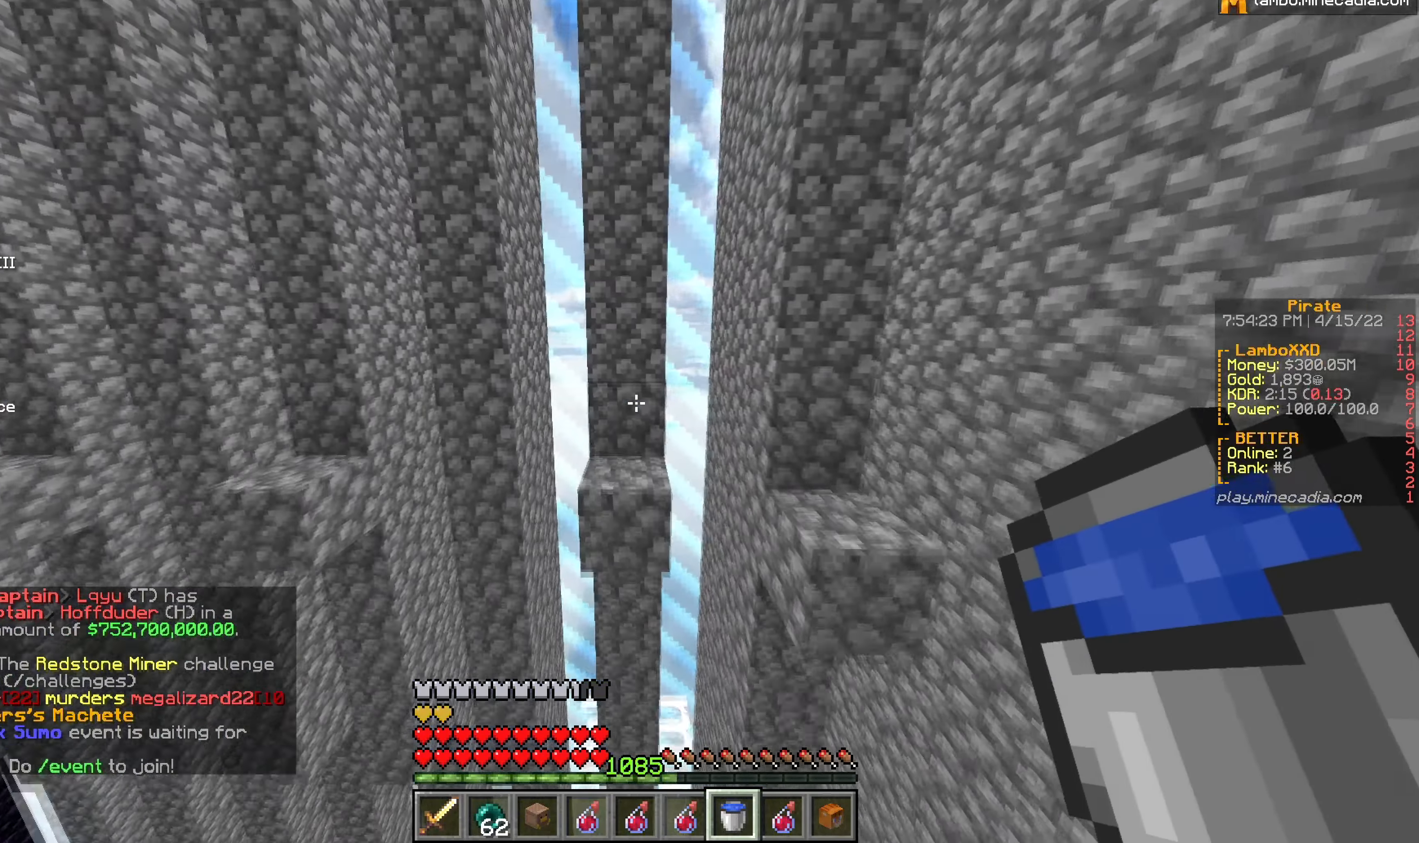
{"keys": ["s"], "mouse": [], "events": [[50, "w", "down"], [150, "mouse_right", "down"], [200, "w", "up"], [267, "s", "down"], [284, "mouse_right", "up"]]}
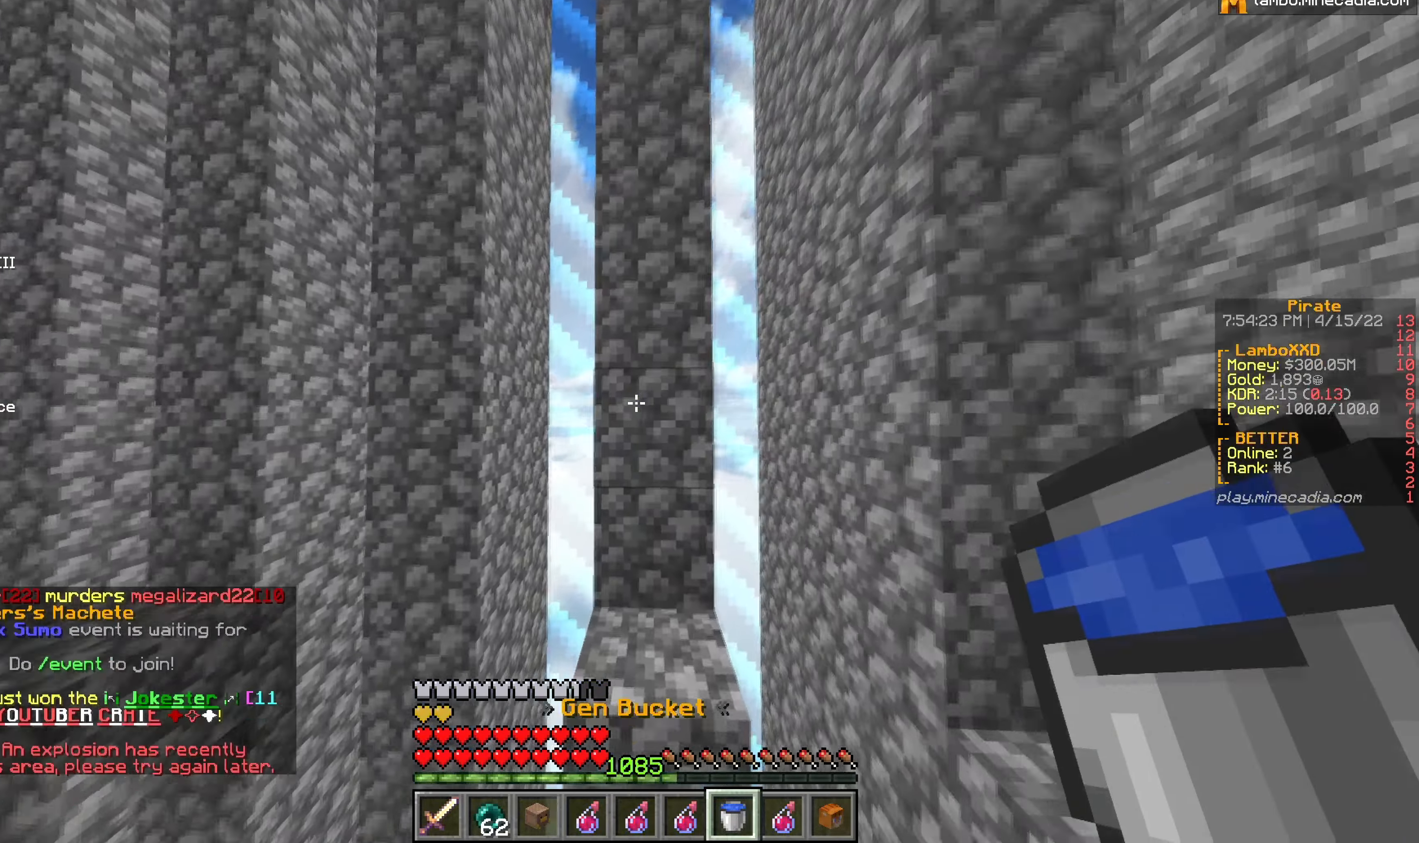
{"keys": [], "mouse": ["right"], "events": [[50, "s", "up"], [67, "mouse_right", "down"], [217, "mouse_right", "up"], [267, "mouse_right", "down"]]}
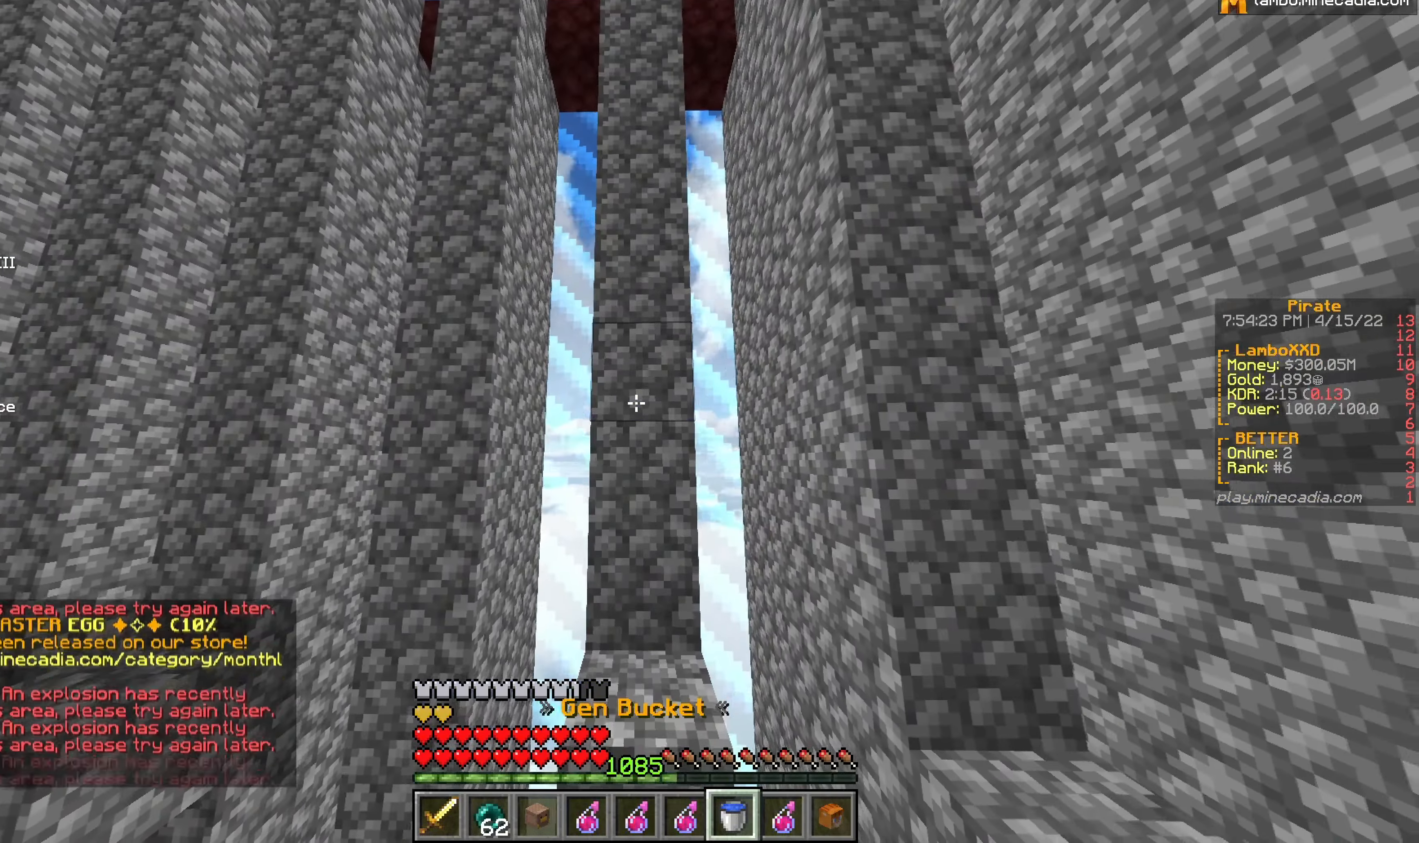
{"keys": [], "mouse": ["left"], "events": [[100, "mouse_right", "up"], [467, "mouse_left", "down"]]}
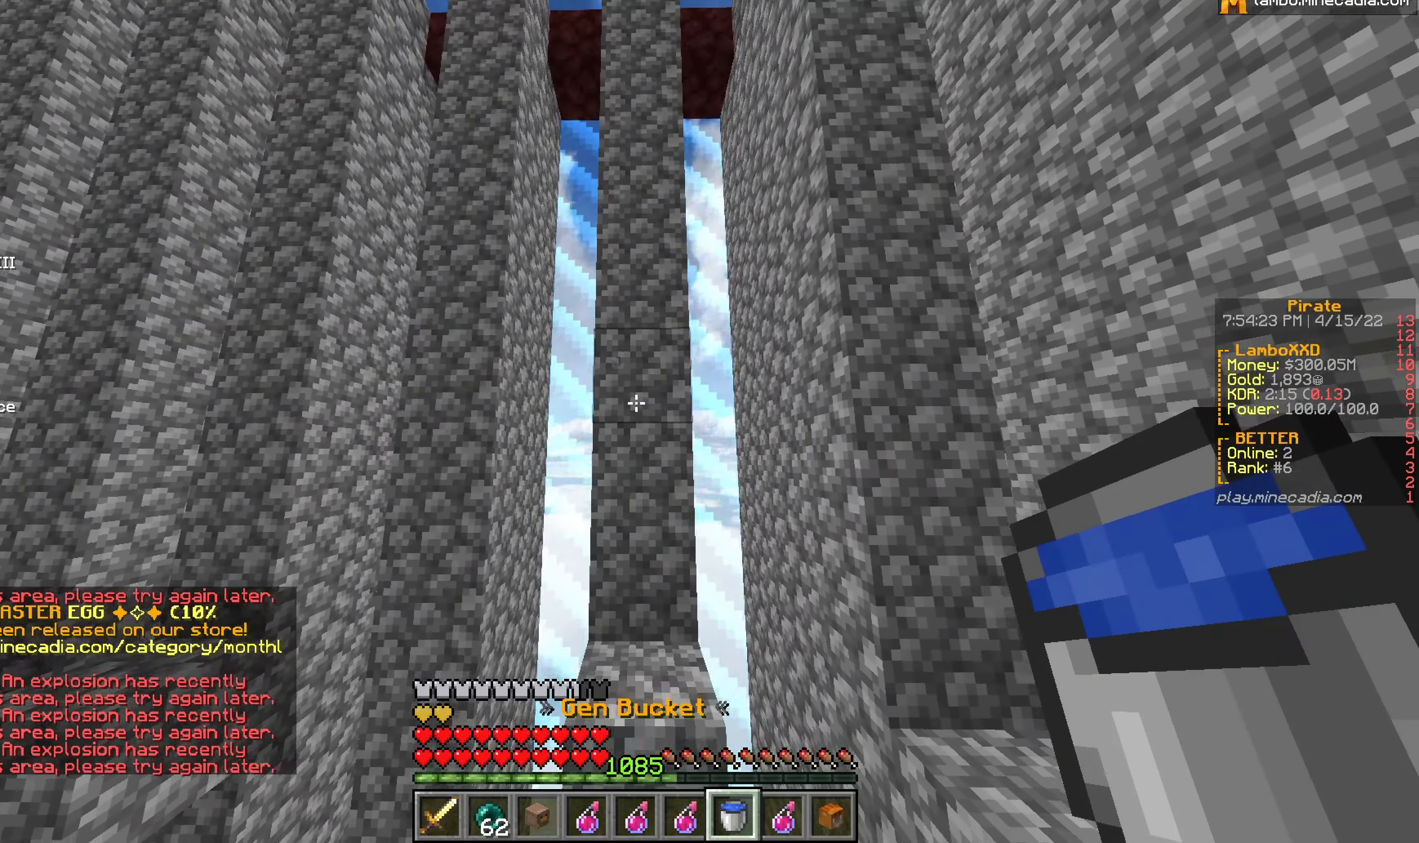
{"keys": [], "mouse": [], "events": [[67, "mouse_left", "up"]]}
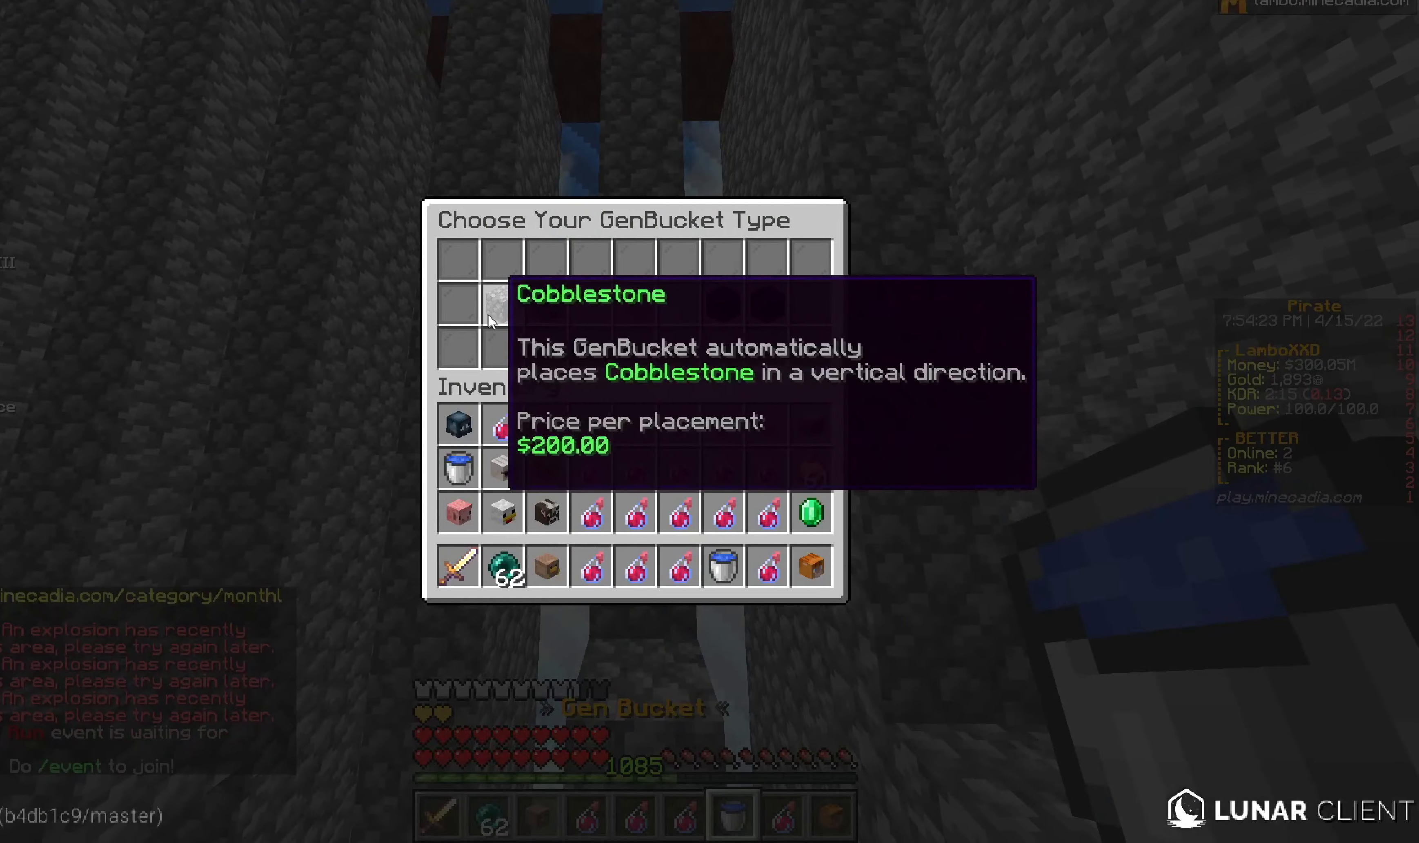
{"keys": [], "mouse": [], "events": [[150, "mouse_left", "down"], [200, "mouse_left", "up"]]}
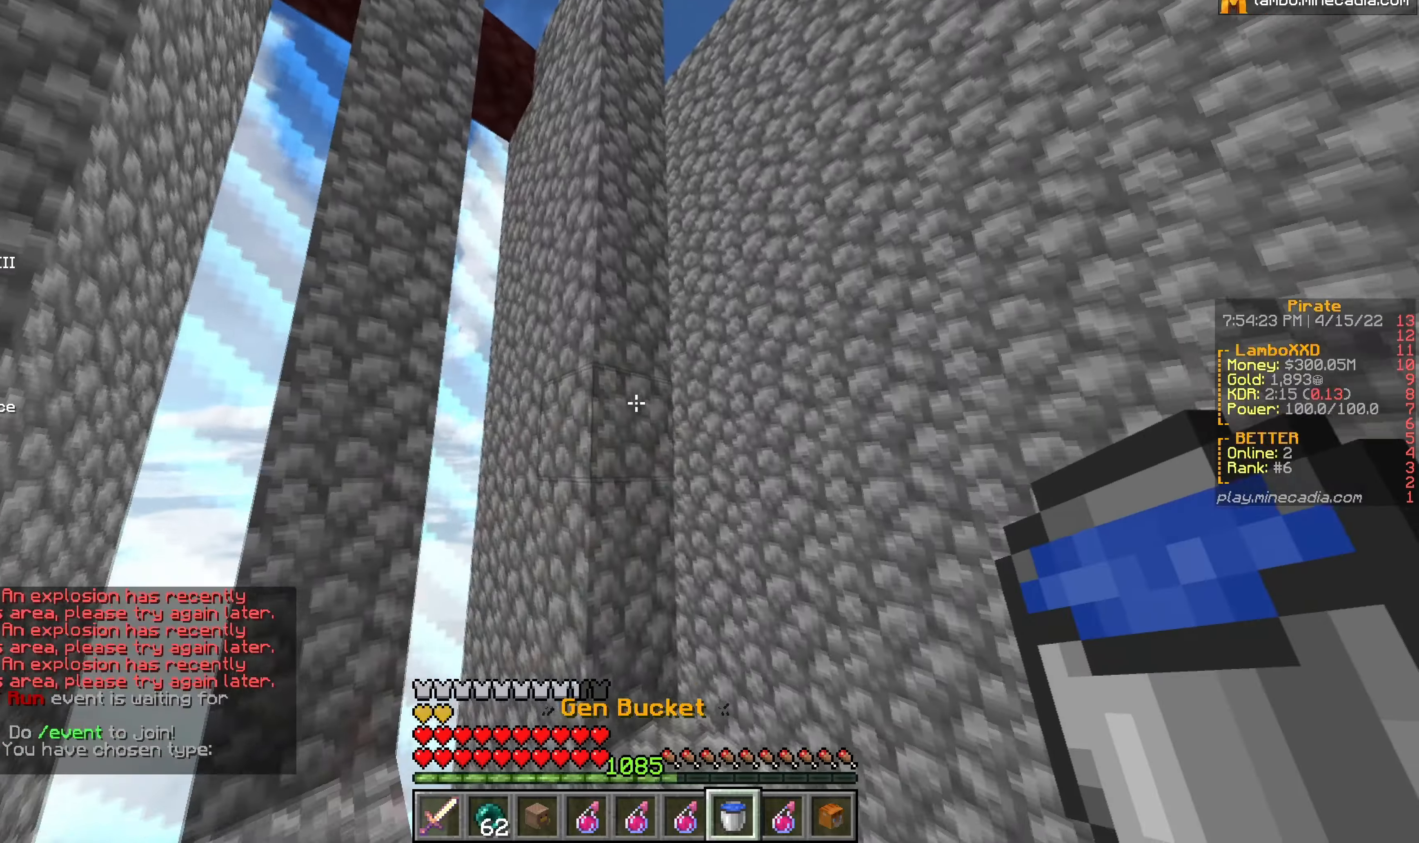
{"keys": [], "mouse": ["right"], "events": [[100, "mouse_right", "down"], [250, "mouse_right", "up"], [417, "mouse_right", "down"]]}
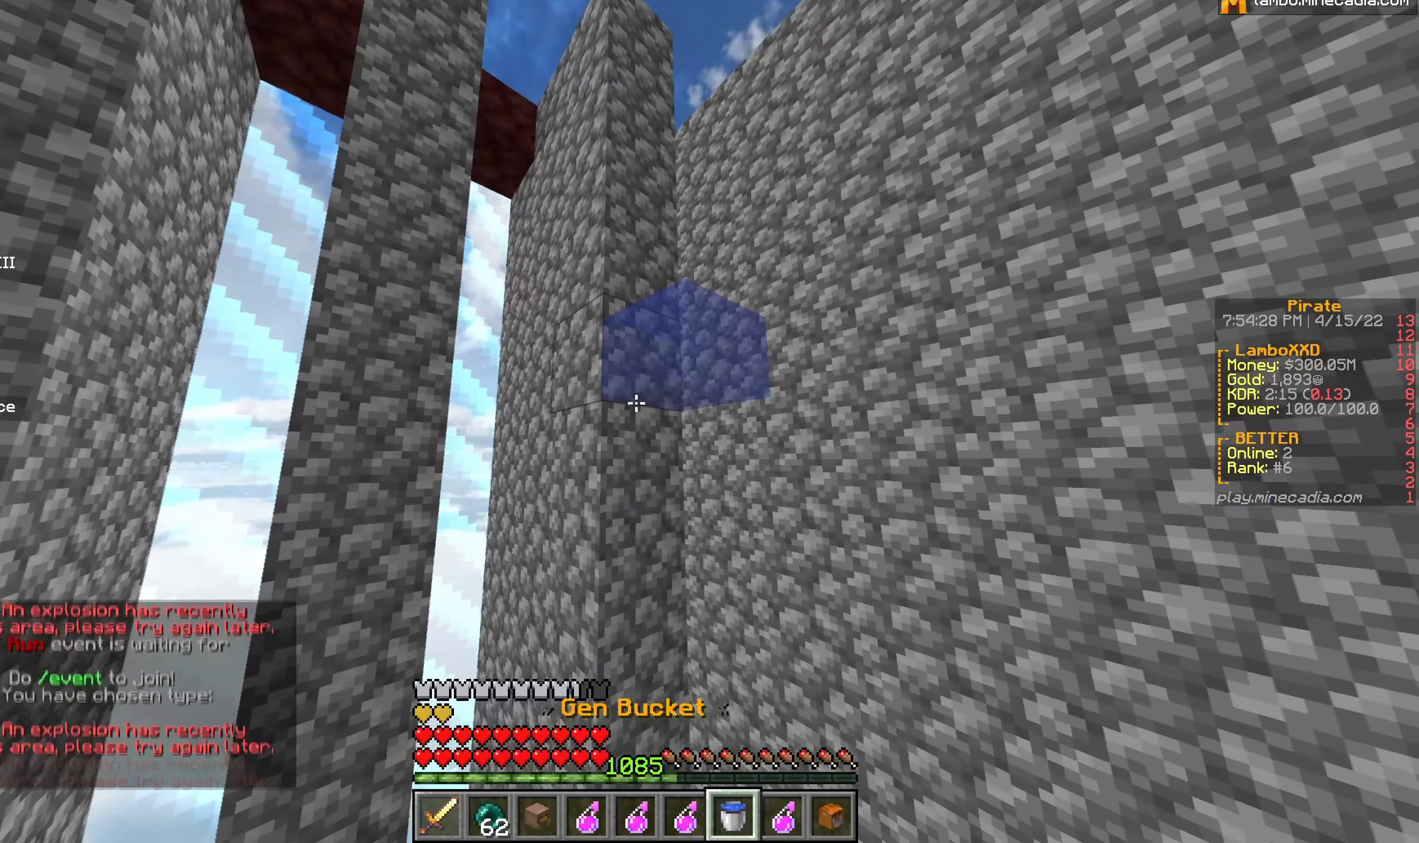
{"keys": [], "mouse": [], "events": [[234, "mouse_right", "up"]]}
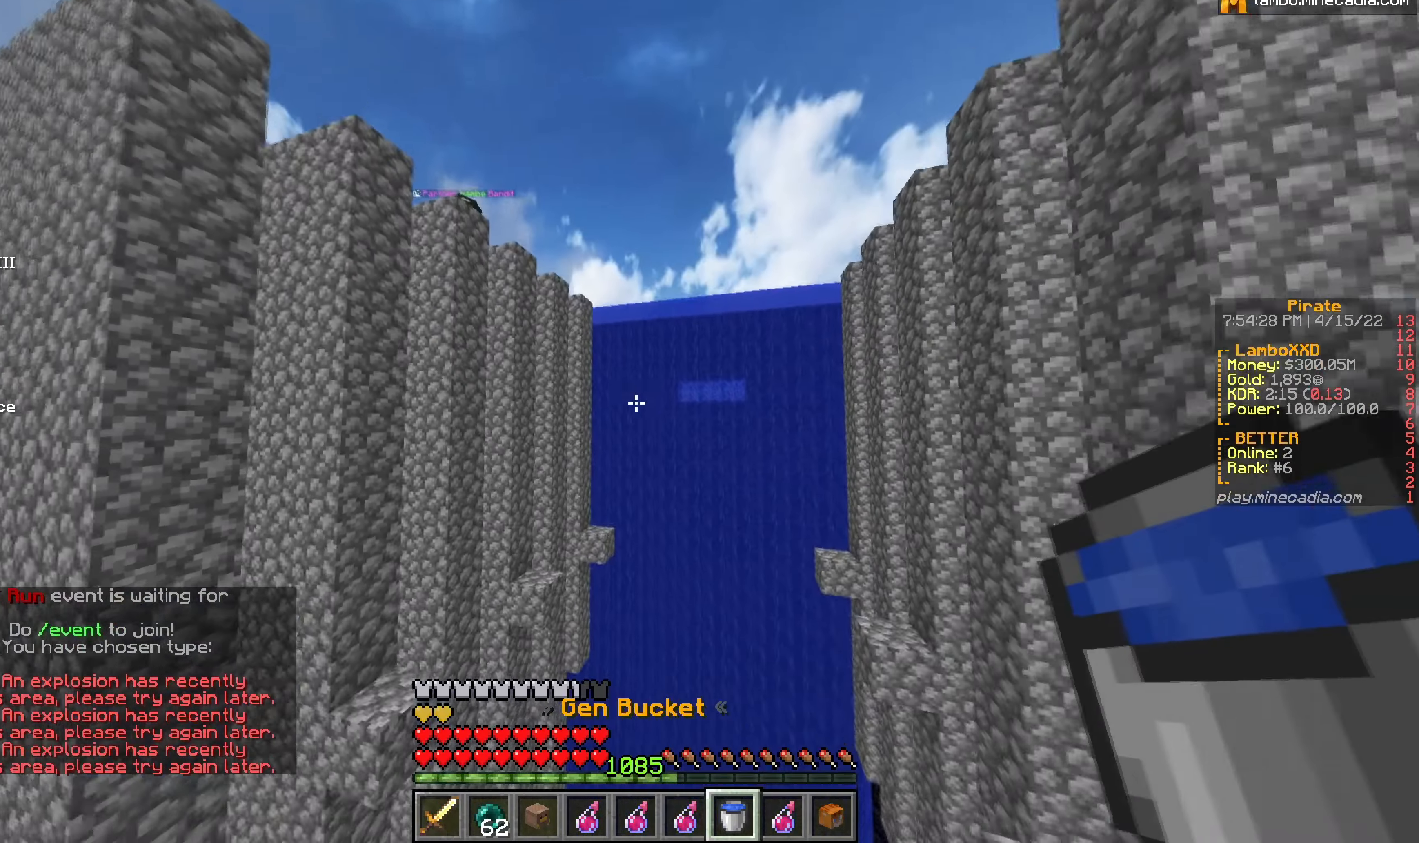
{"keys": [], "mouse": [], "events": []}
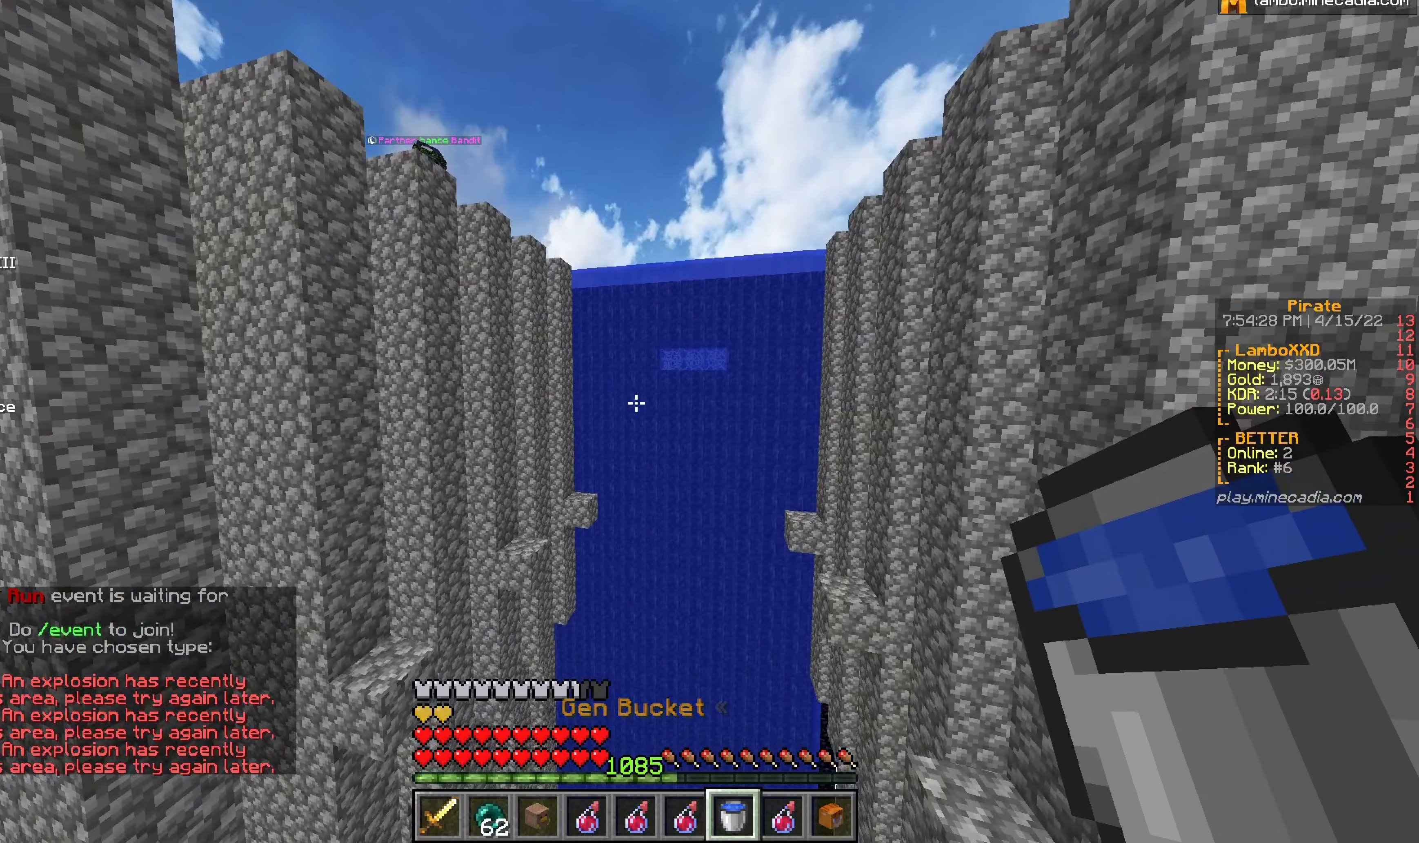
{"keys": [], "mouse": [], "events": []}
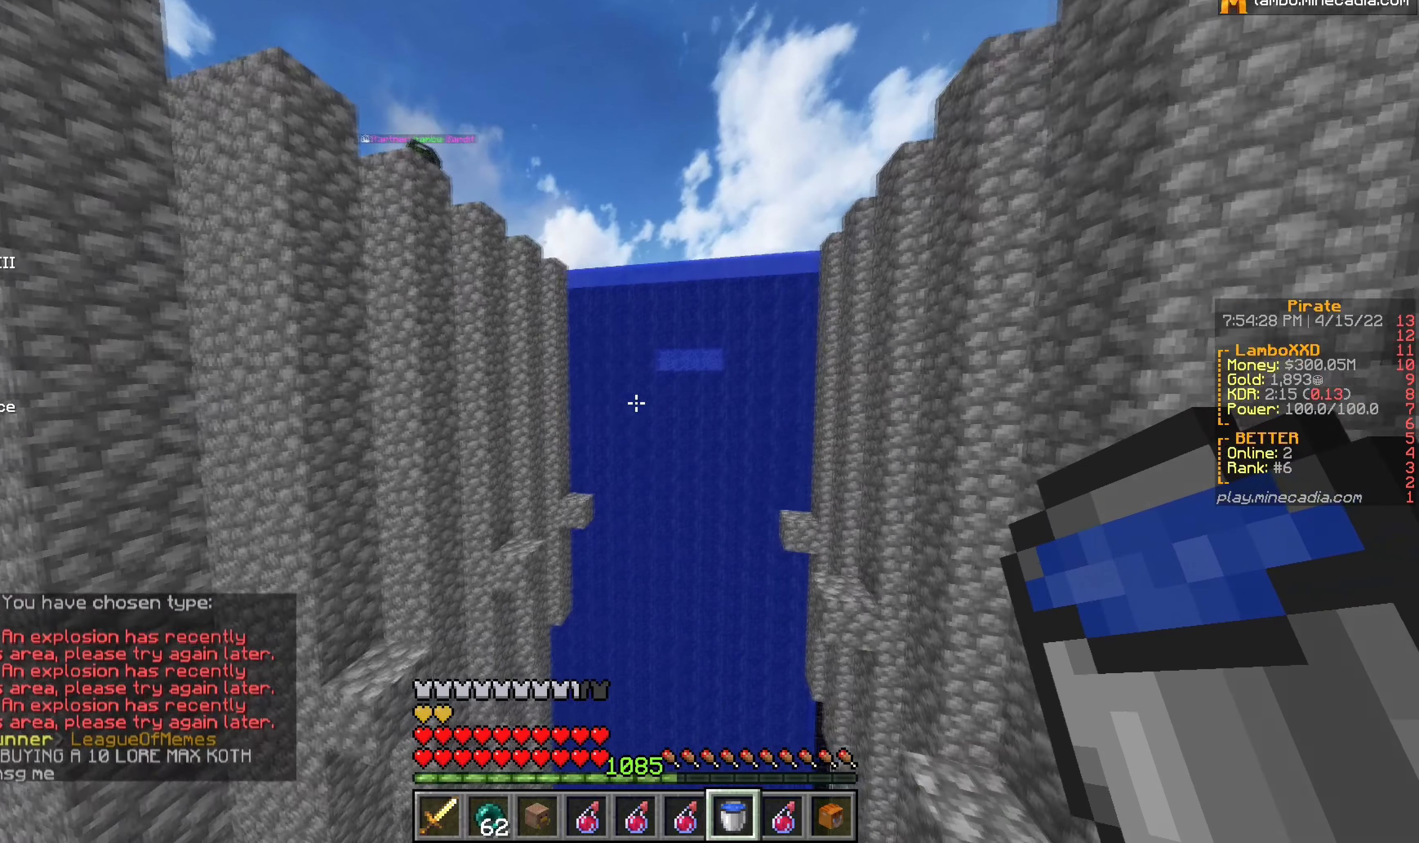
{"keys": [], "mouse": [], "events": []}
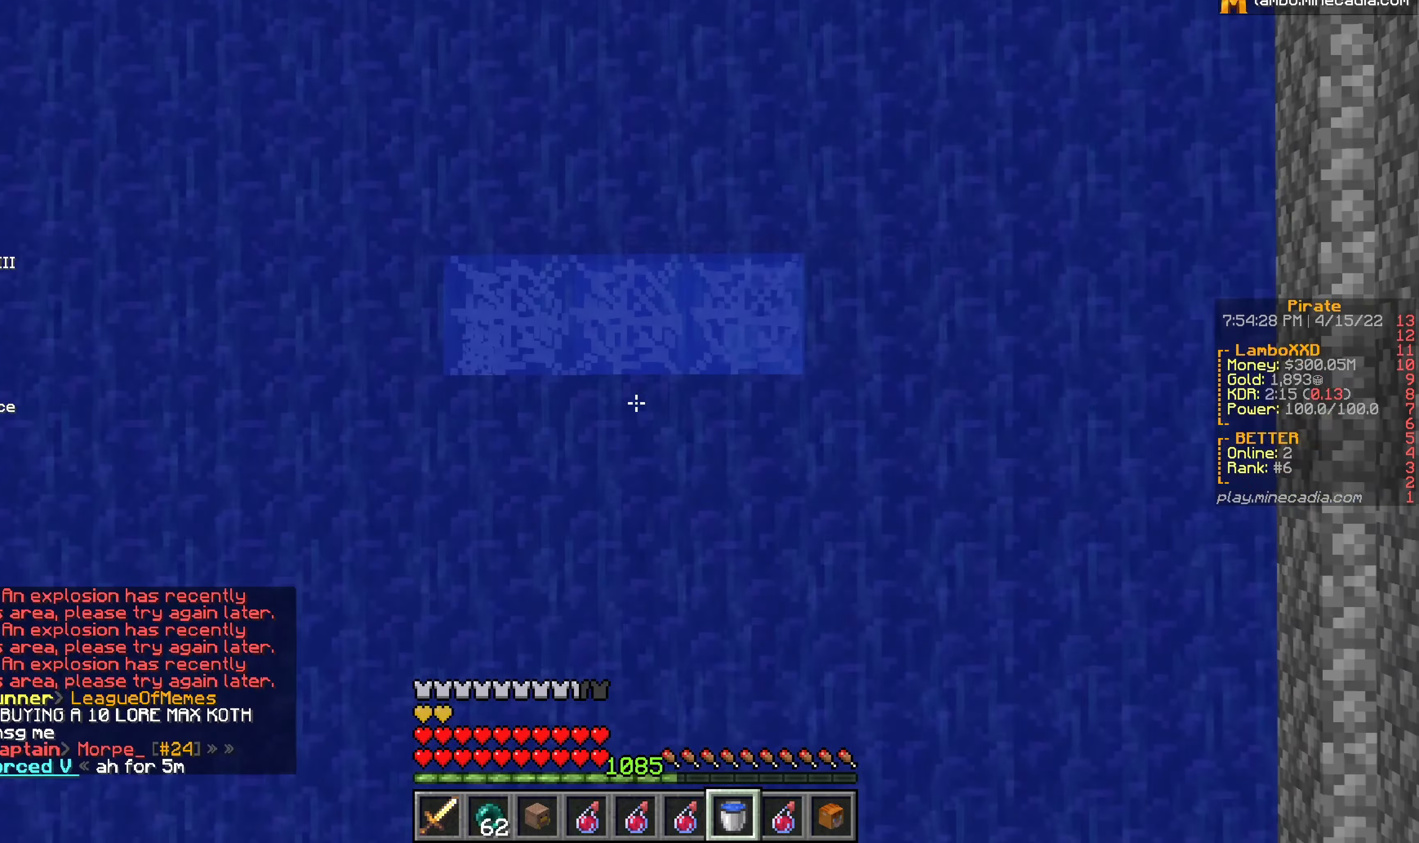
{"keys": ["w"], "mouse": [], "events": [[416, "w", "down"]]}
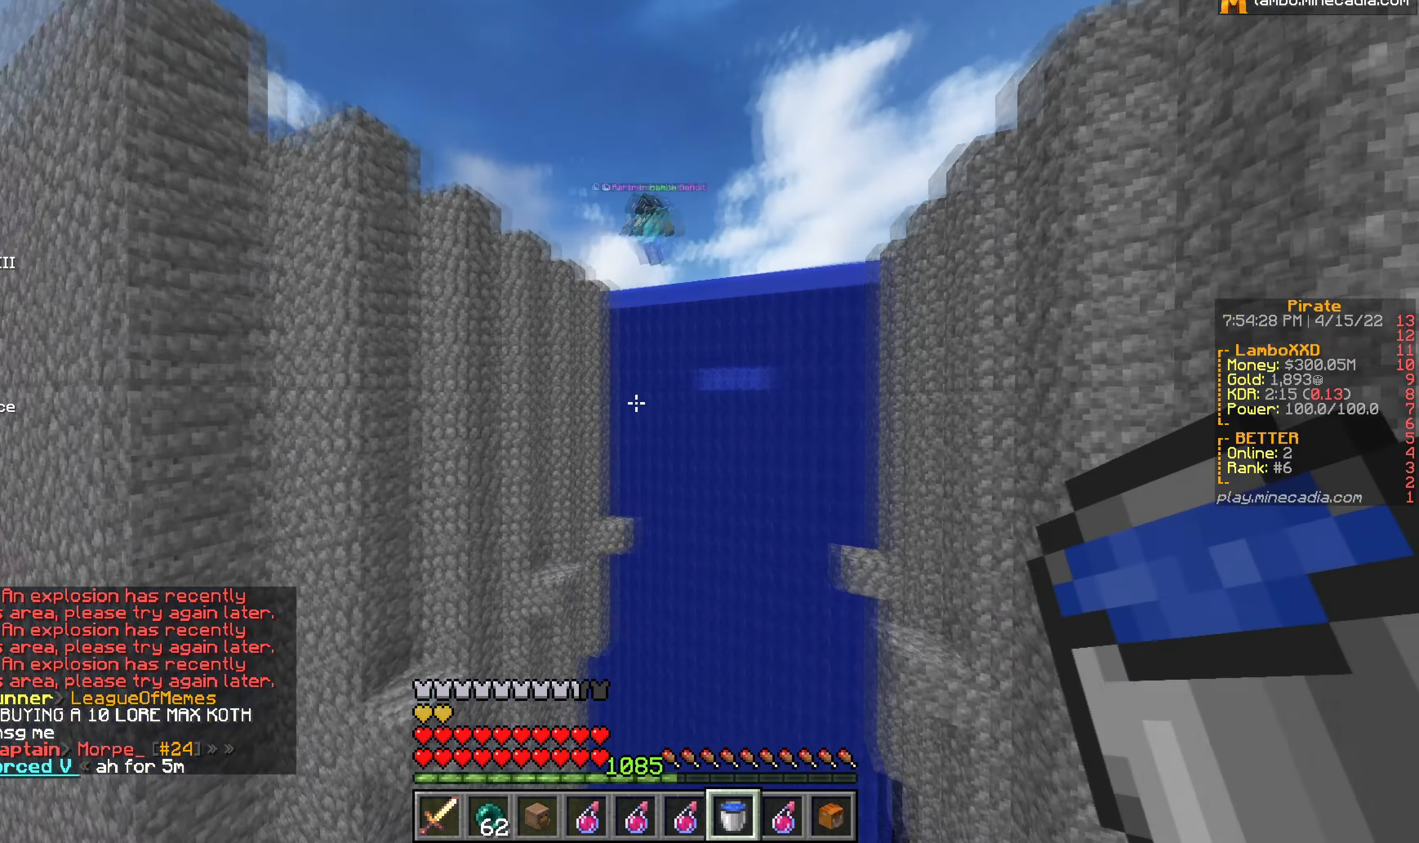
{"keys": ["d"], "mouse": [], "events": [[333, "d", "down"], [483, "w", "up"]]}
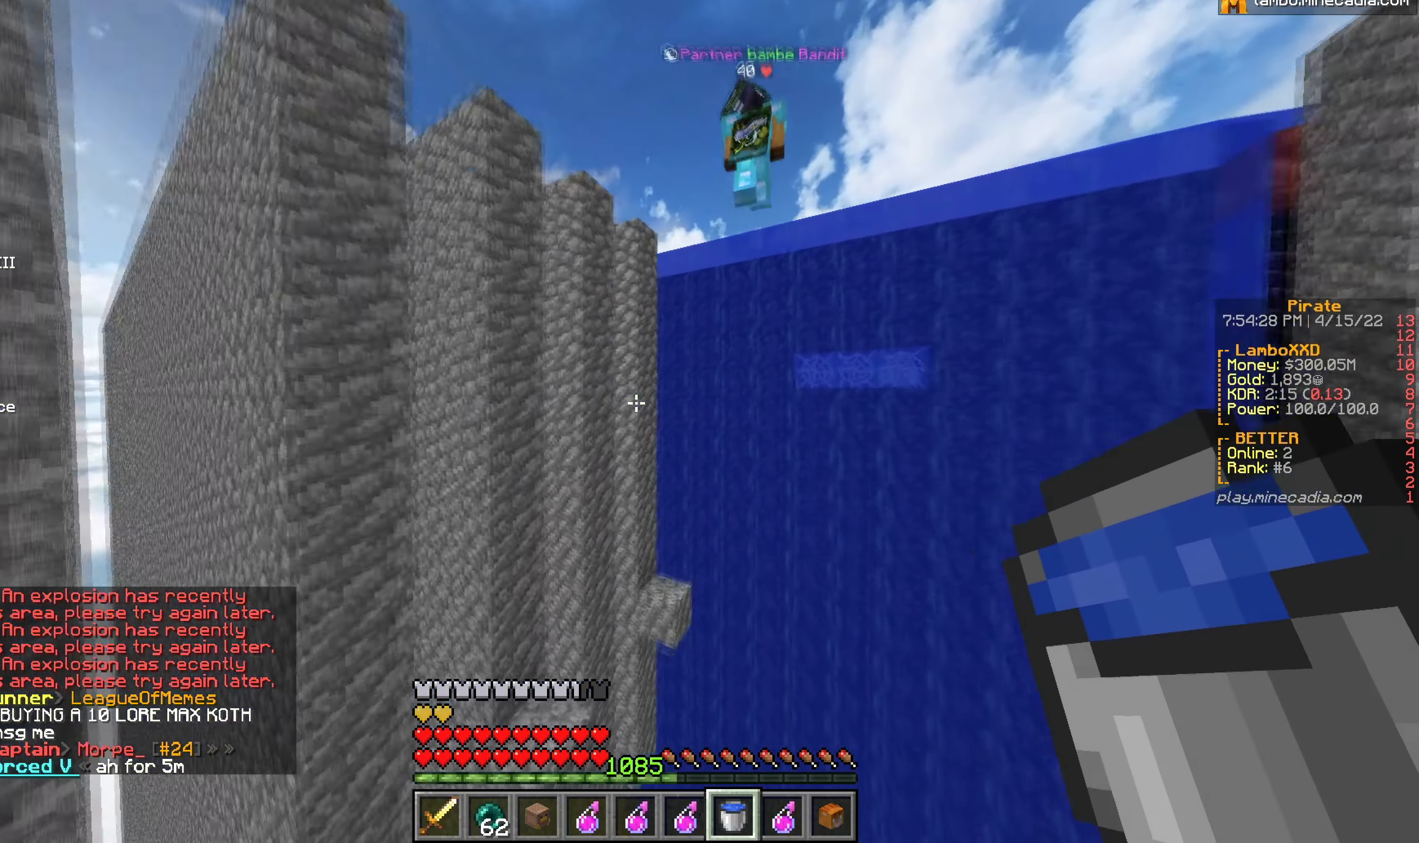
{"keys": [], "mouse": [], "events": [[166, "d", "up"], [266, "a", "down"], [500, "a", "up"]]}
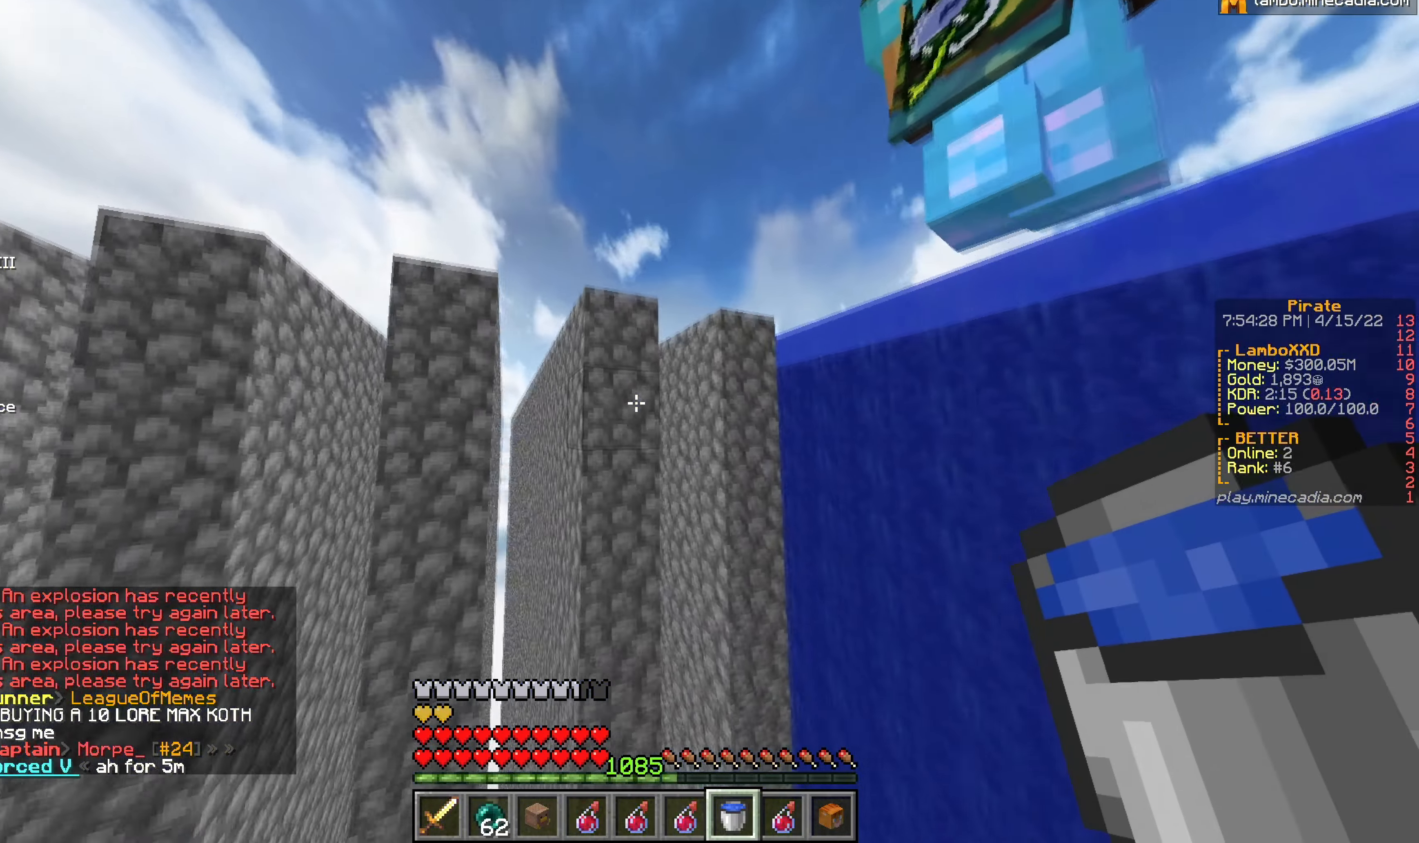
{"keys": [], "mouse": ["right"], "events": [[100, "mouse_right", "down"]]}